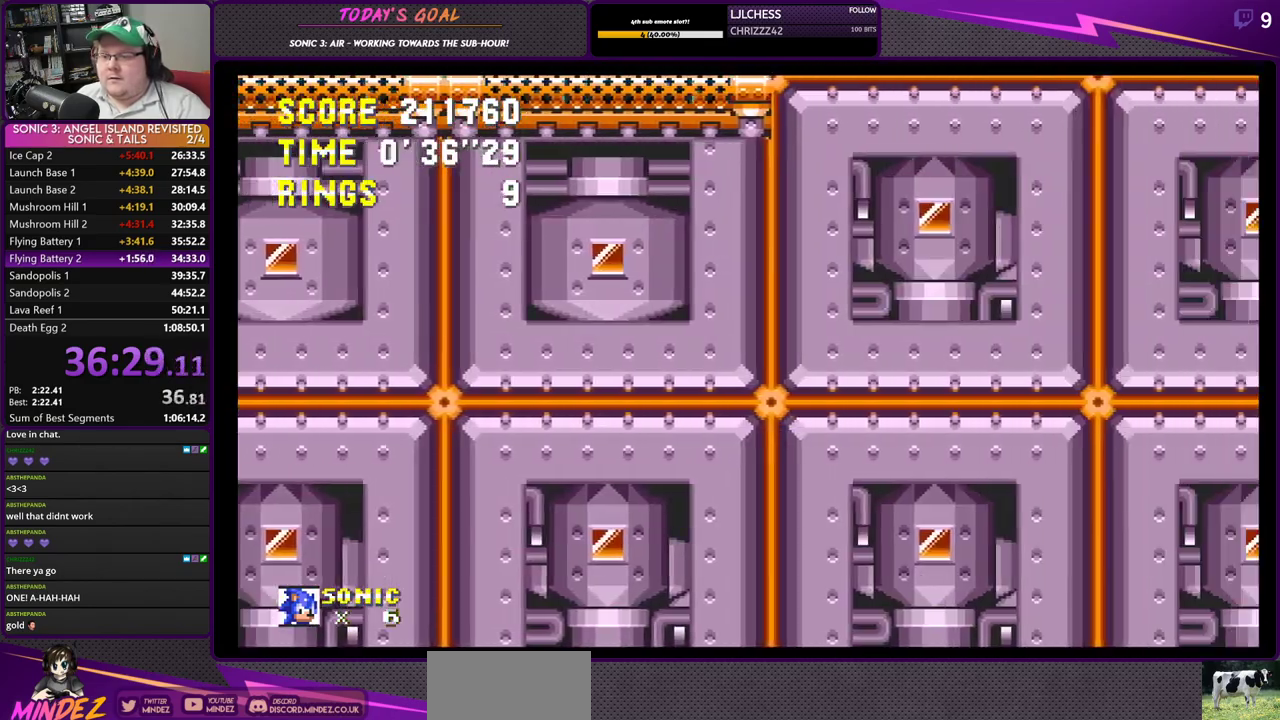
Gameplay with a controller (PlayStation layout); each line is a JSON object with the inputs held at the frame after it. "events" lists button and stick changes between this image and that frame as [ms after this image, input, new state], when the widget could be followed in between.
{"buttons": [], "left_stick": "center", "right_stick": "center", "events": [[300, "DPAD_LEFT", "down"], [384, "DPAD_LEFT", "up"]]}
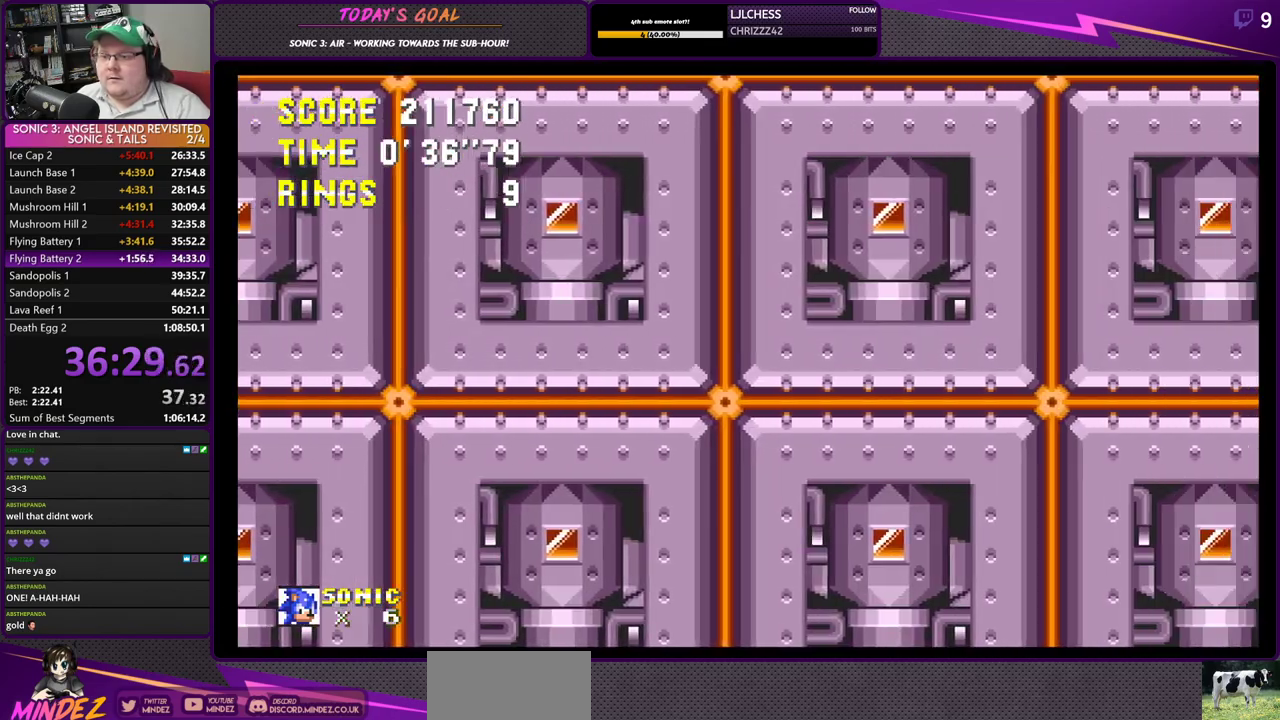
{"buttons": [], "left_stick": "center", "right_stick": "center", "events": []}
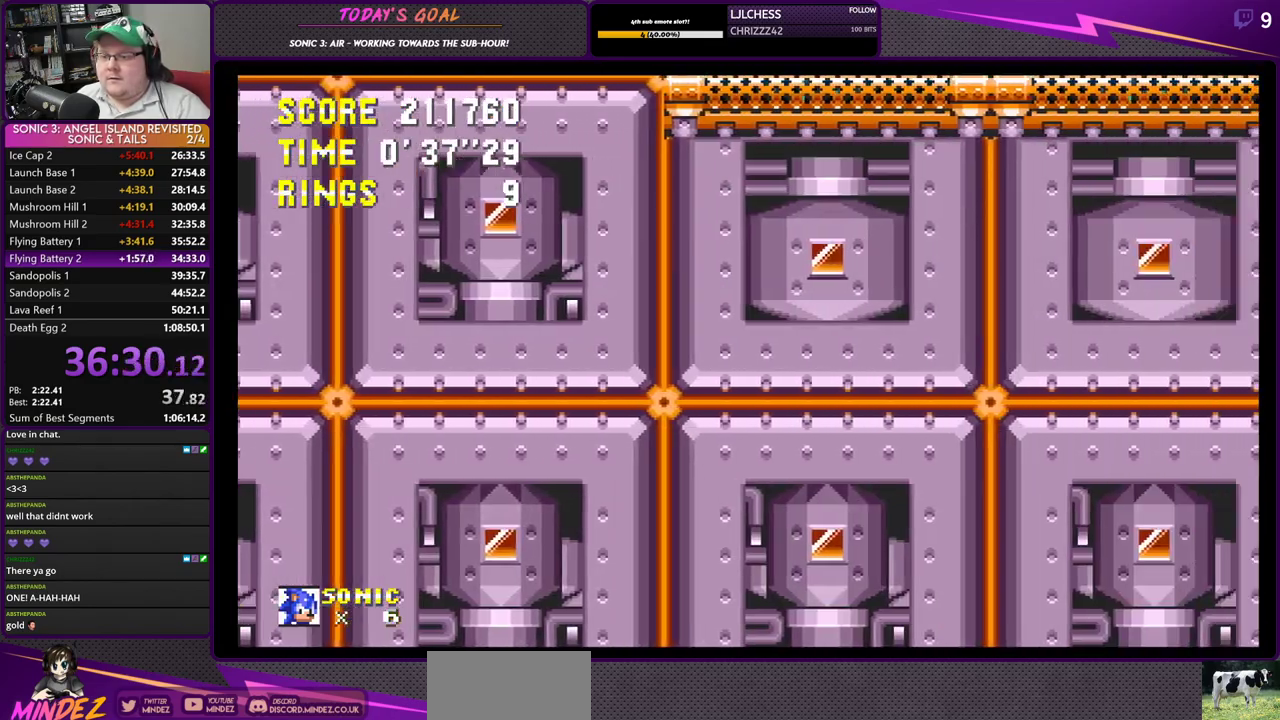
{"buttons": [], "left_stick": "center", "right_stick": "center", "events": [[200, "DPAD_LEFT", "down"], [284, "DPAD_LEFT", "up"]]}
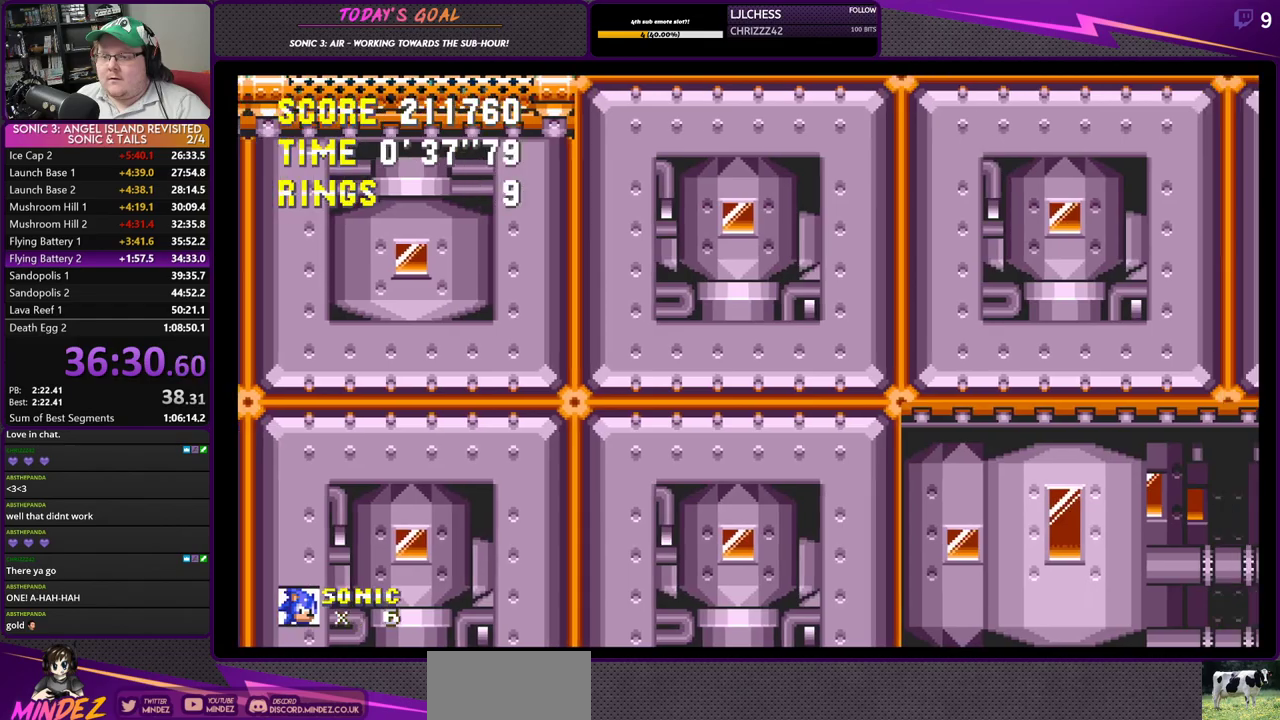
{"buttons": [], "left_stick": "center", "right_stick": "center", "events": [[201, "DPAD_RIGHT", "down"], [284, "DPAD_RIGHT", "up"]]}
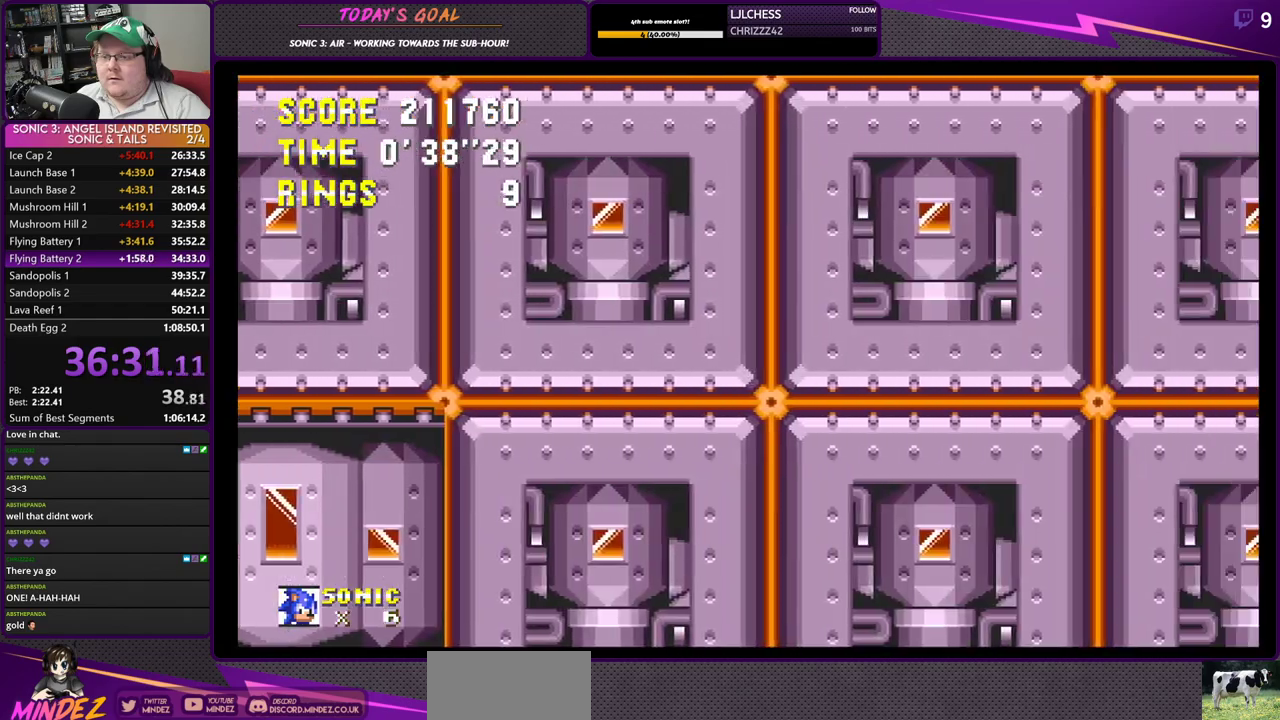
{"buttons": [], "left_stick": "center", "right_stick": "center", "events": [[17, "DPAD_LEFT", "down"], [133, "DPAD_LEFT", "up"]]}
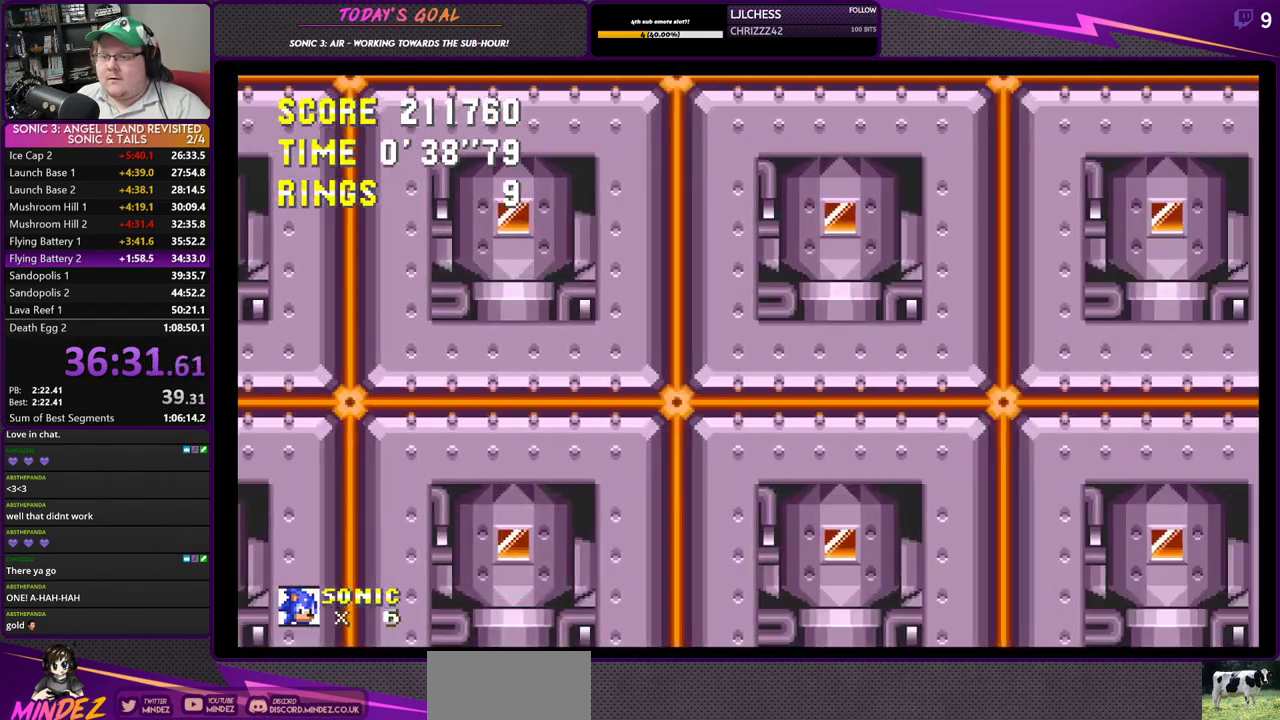
{"buttons": [], "left_stick": "center", "right_stick": "center", "events": [[201, "DPAD_LEFT", "down"], [301, "DPAD_LEFT", "up"]]}
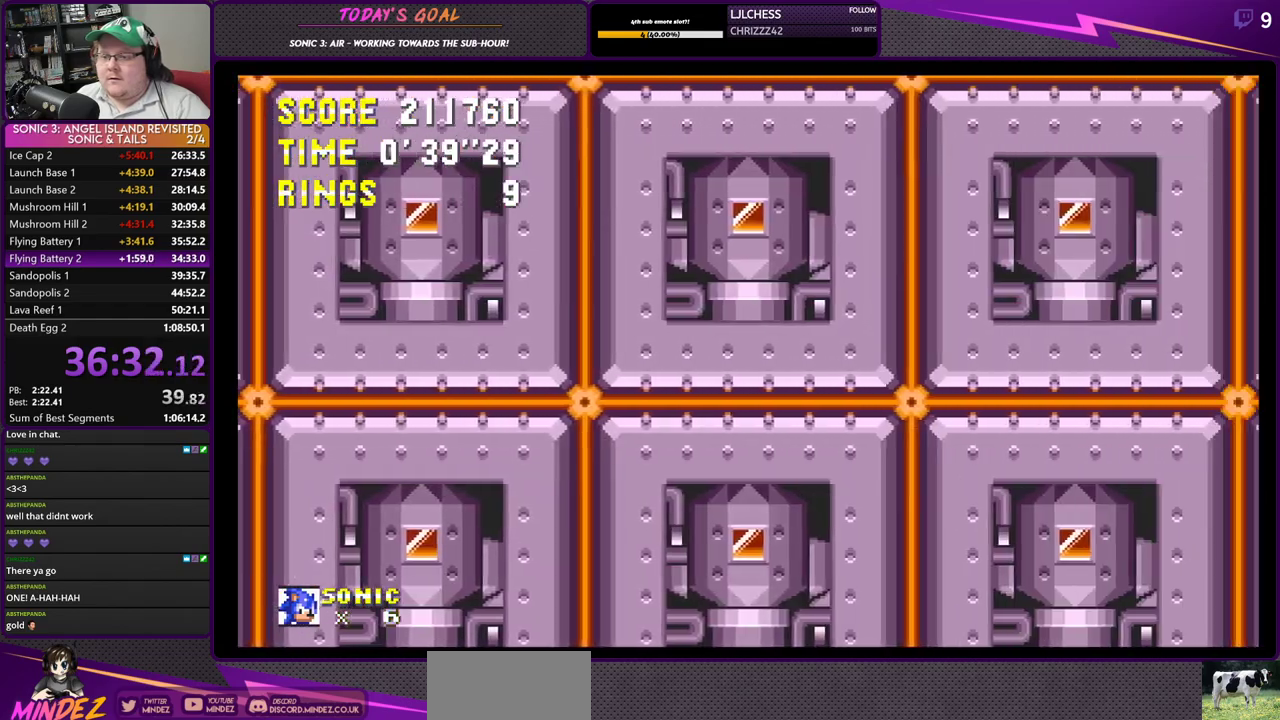
{"buttons": [], "left_stick": "center", "right_stick": "center", "events": [[384, "DPAD_LEFT", "down"], [484, "DPAD_LEFT", "up"]]}
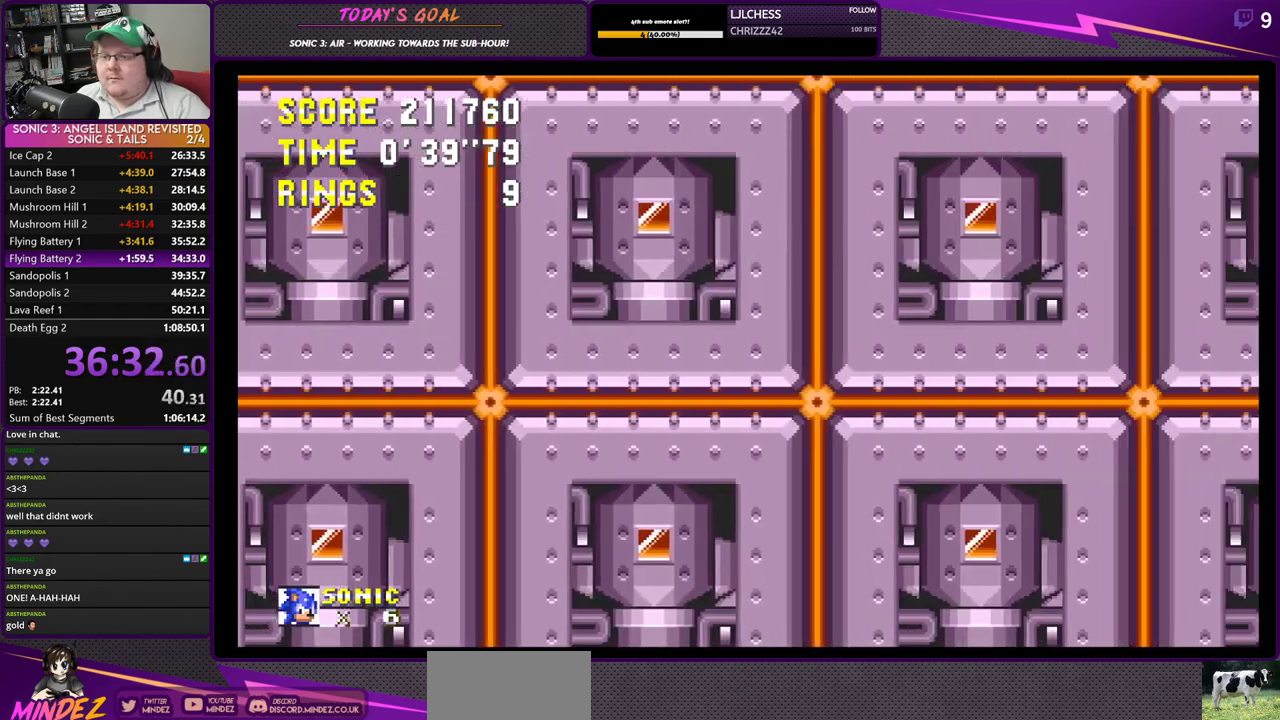
{"buttons": [], "left_stick": "center", "right_stick": "center", "events": []}
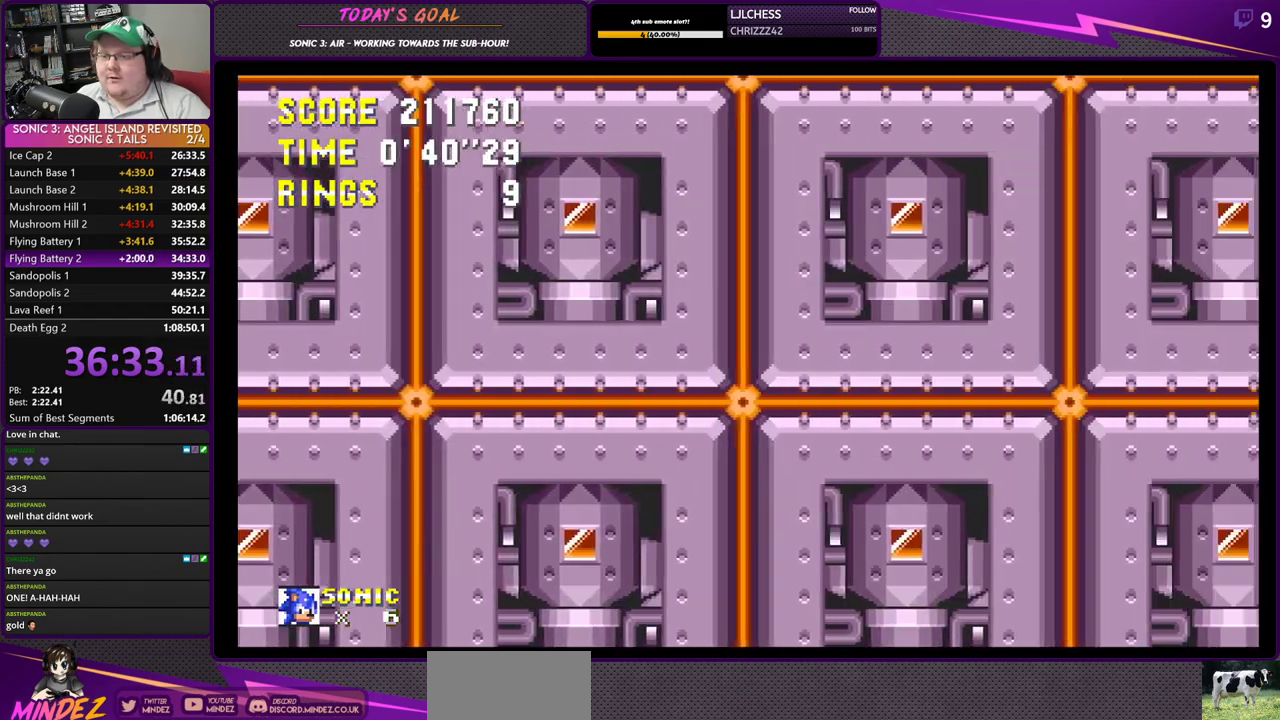
{"buttons": [], "left_stick": "center", "right_stick": "center", "events": [[50, "DPAD_LEFT", "down"], [133, "DPAD_LEFT", "up"]]}
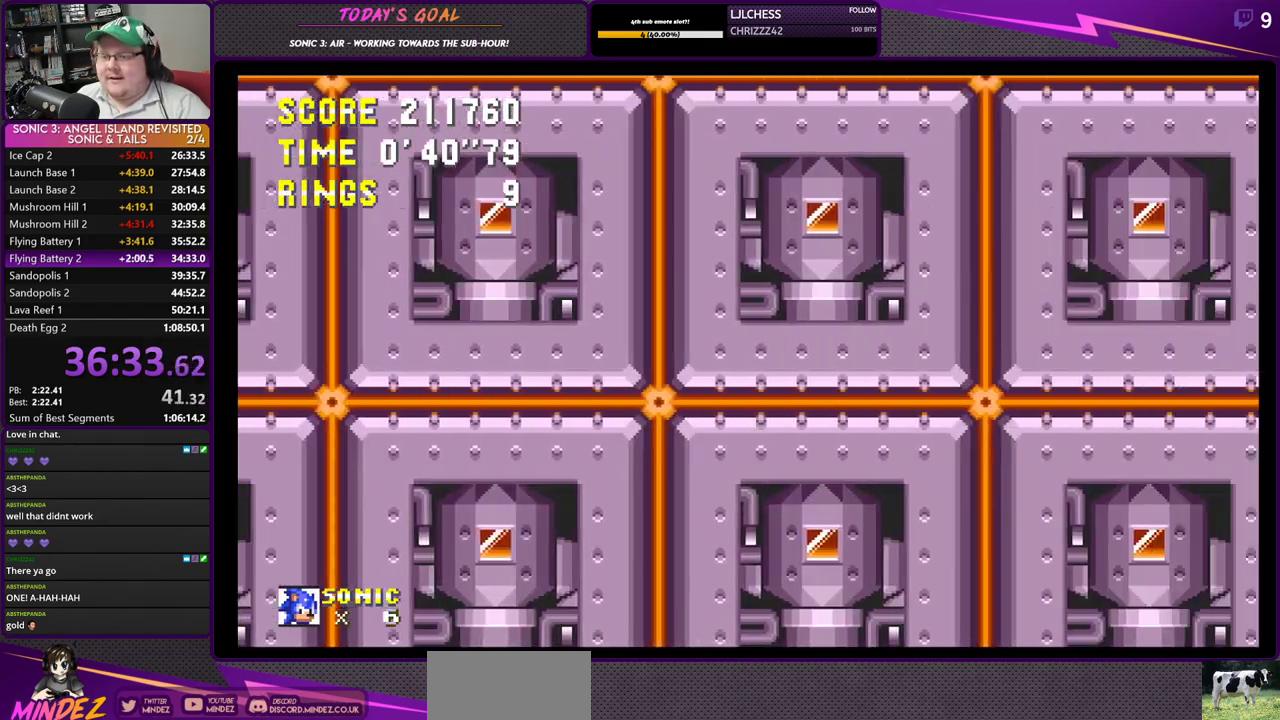
{"buttons": [], "left_stick": "center", "right_stick": "center", "events": [[234, "DPAD_LEFT", "down"], [301, "DPAD_LEFT", "up"]]}
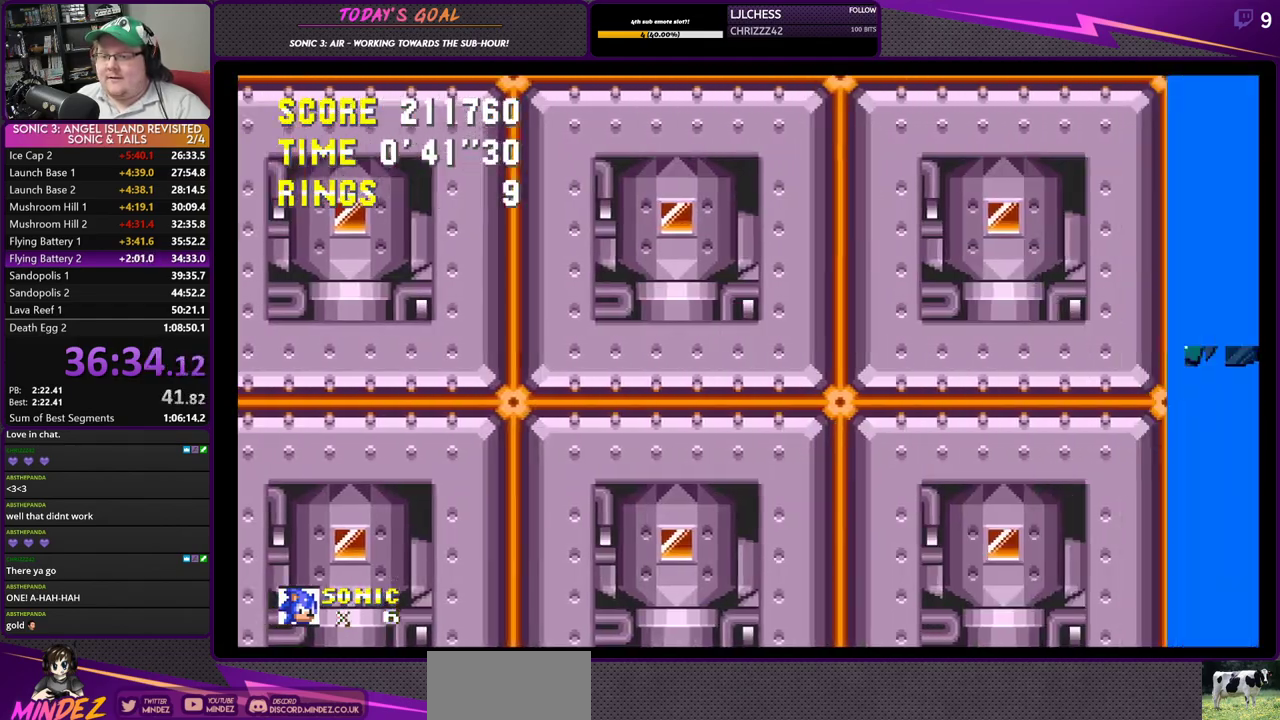
{"buttons": [], "left_stick": "center", "right_stick": "center", "events": [[300, "DPAD_LEFT", "down"], [350, "CROSS", "down"], [384, "DPAD_LEFT", "up"], [484, "CROSS", "up"]]}
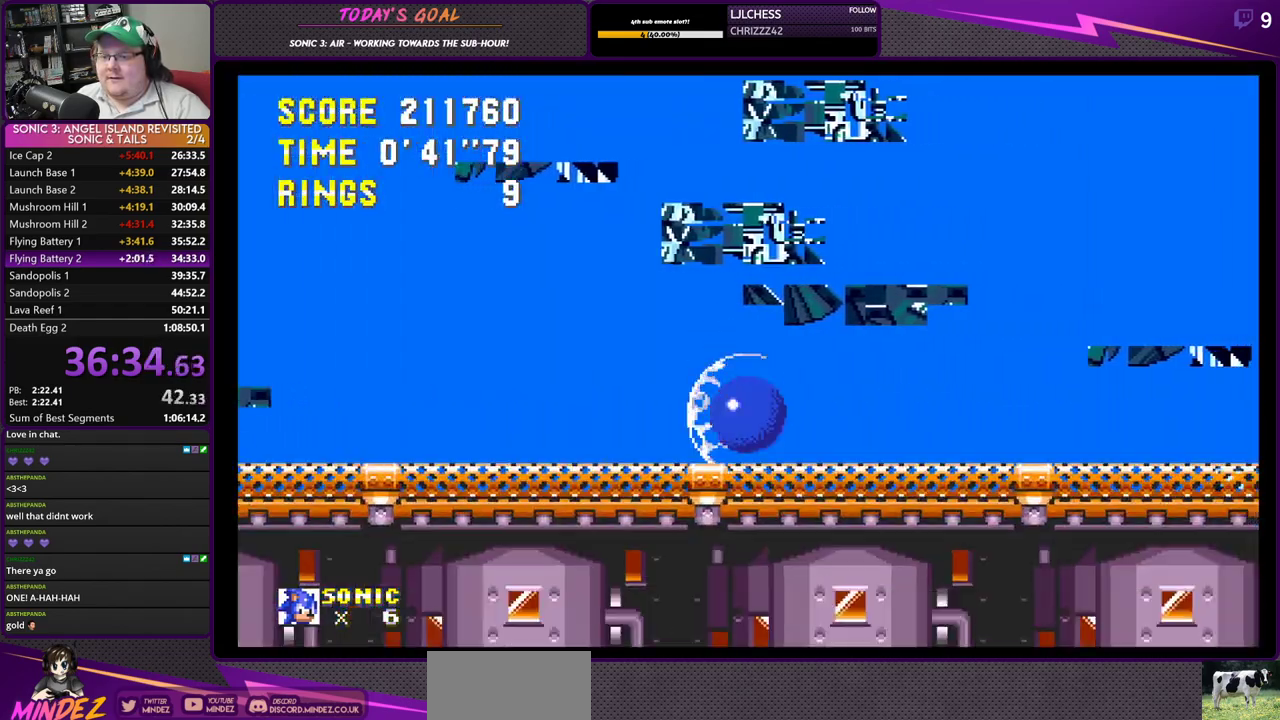
{"buttons": ["DPAD_RIGHT"], "left_stick": "center", "right_stick": "center", "events": [[51, "CROSS", "down"], [151, "CROSS", "up"], [217, "CROSS", "down"], [334, "CROSS", "up"], [351, "DPAD_RIGHT", "down"]]}
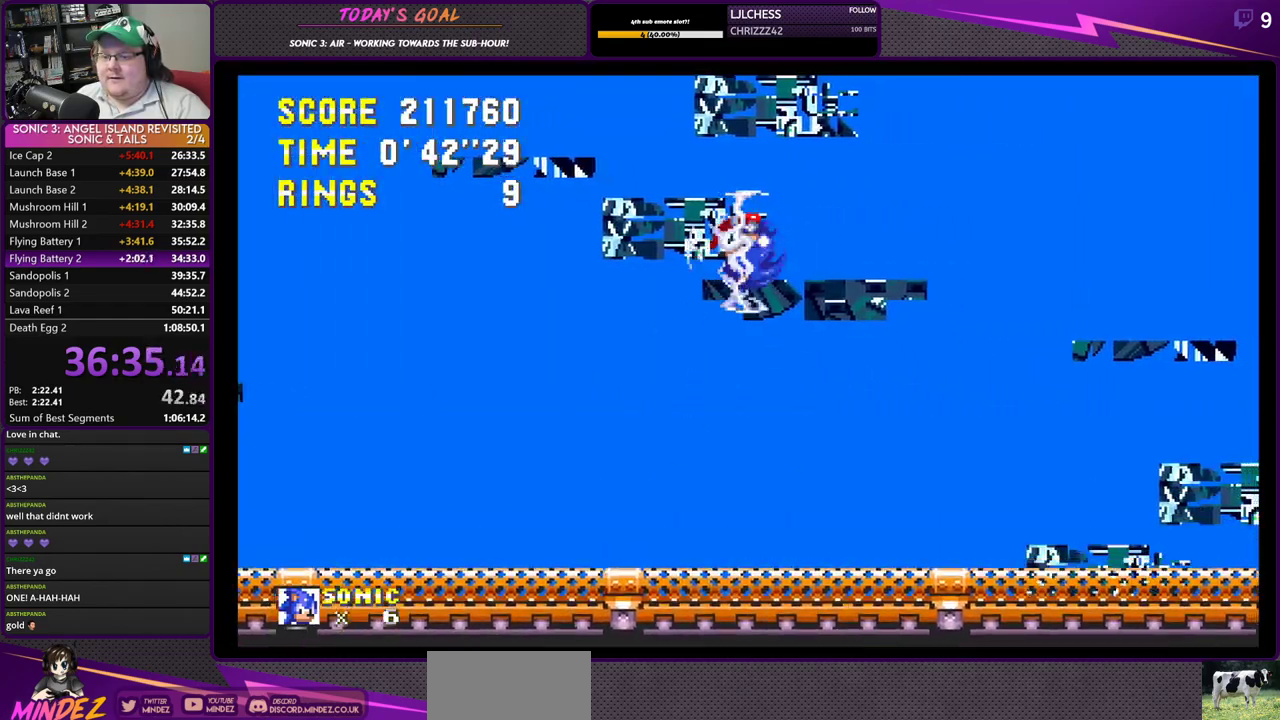
{"buttons": ["DPAD_RIGHT"], "left_stick": "center", "right_stick": "center", "events": [[117, "CROSS", "down"], [400, "CROSS", "up"]]}
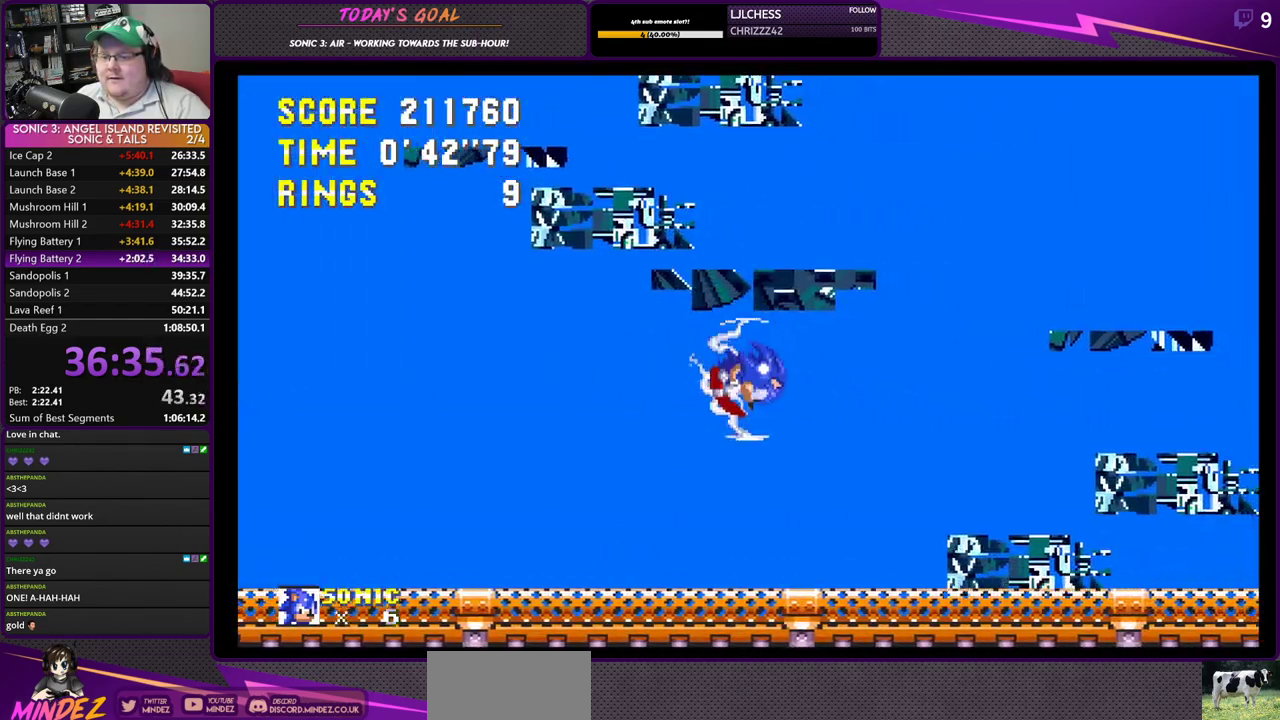
{"buttons": ["DPAD_RIGHT"], "left_stick": "center", "right_stick": "center", "events": []}
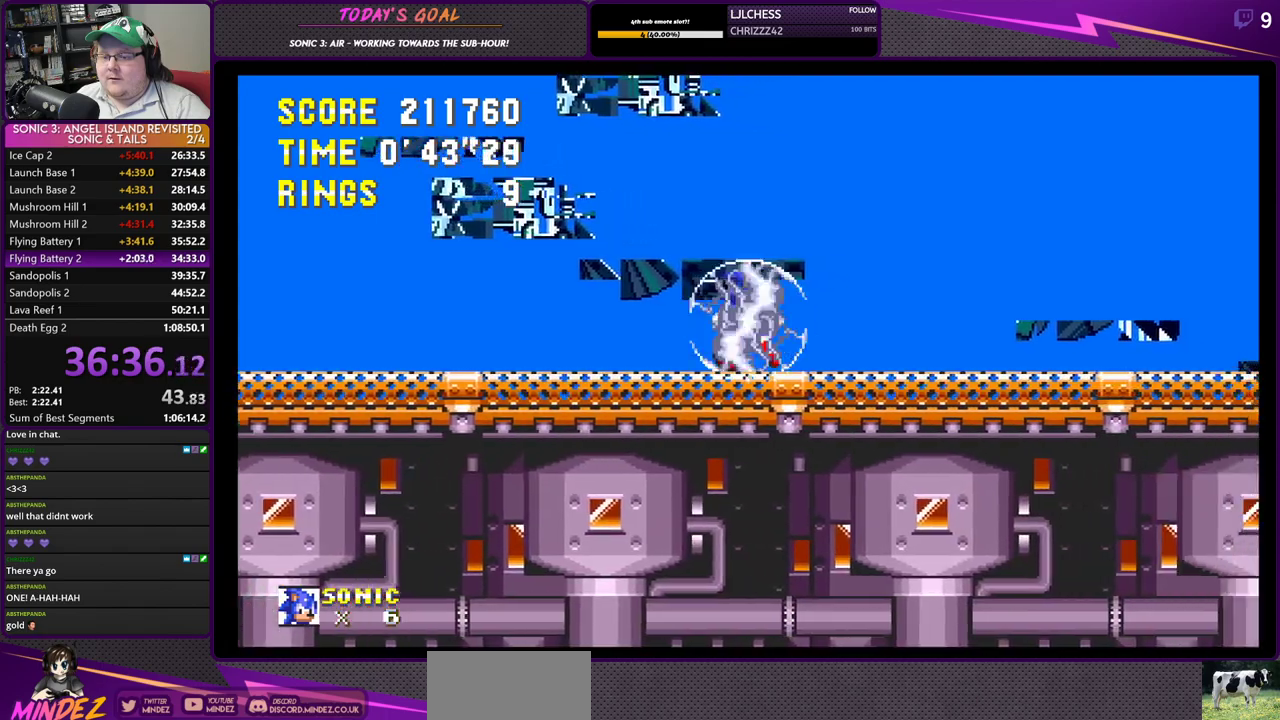
{"buttons": ["DPAD_RIGHT"], "left_stick": "center", "right_stick": "center", "events": []}
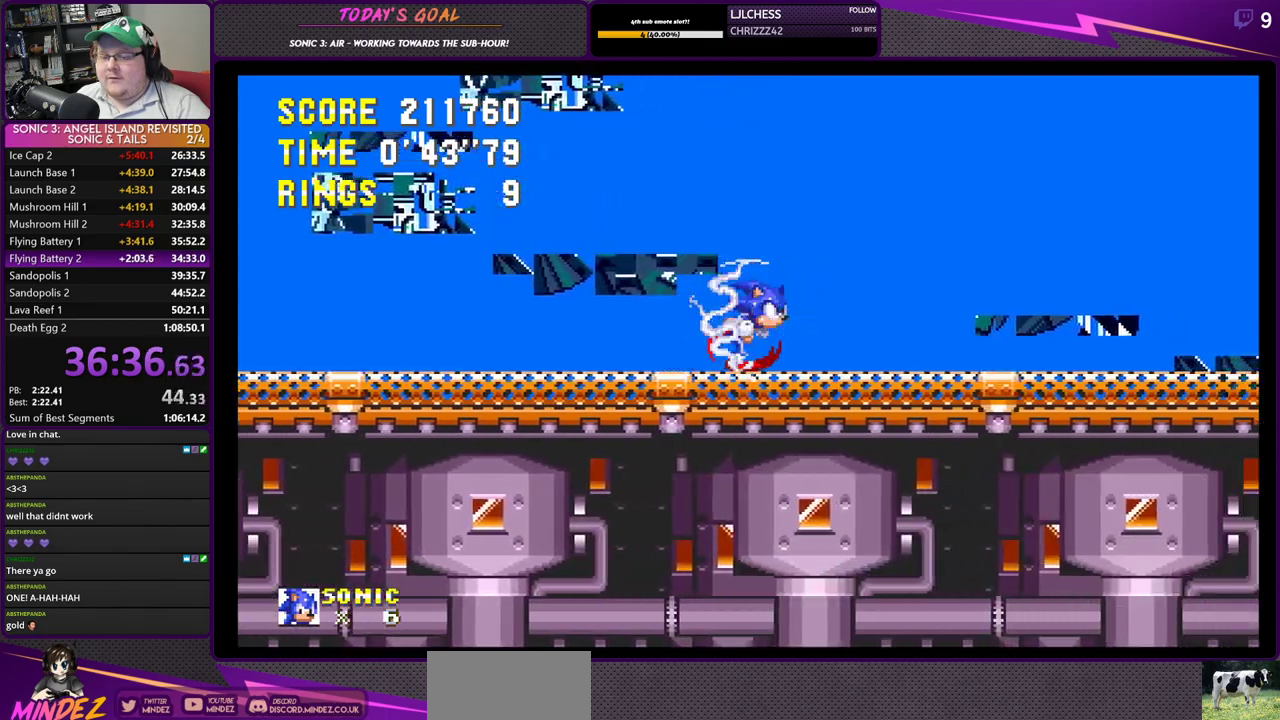
{"buttons": ["DPAD_RIGHT"], "left_stick": "center", "right_stick": "center", "events": []}
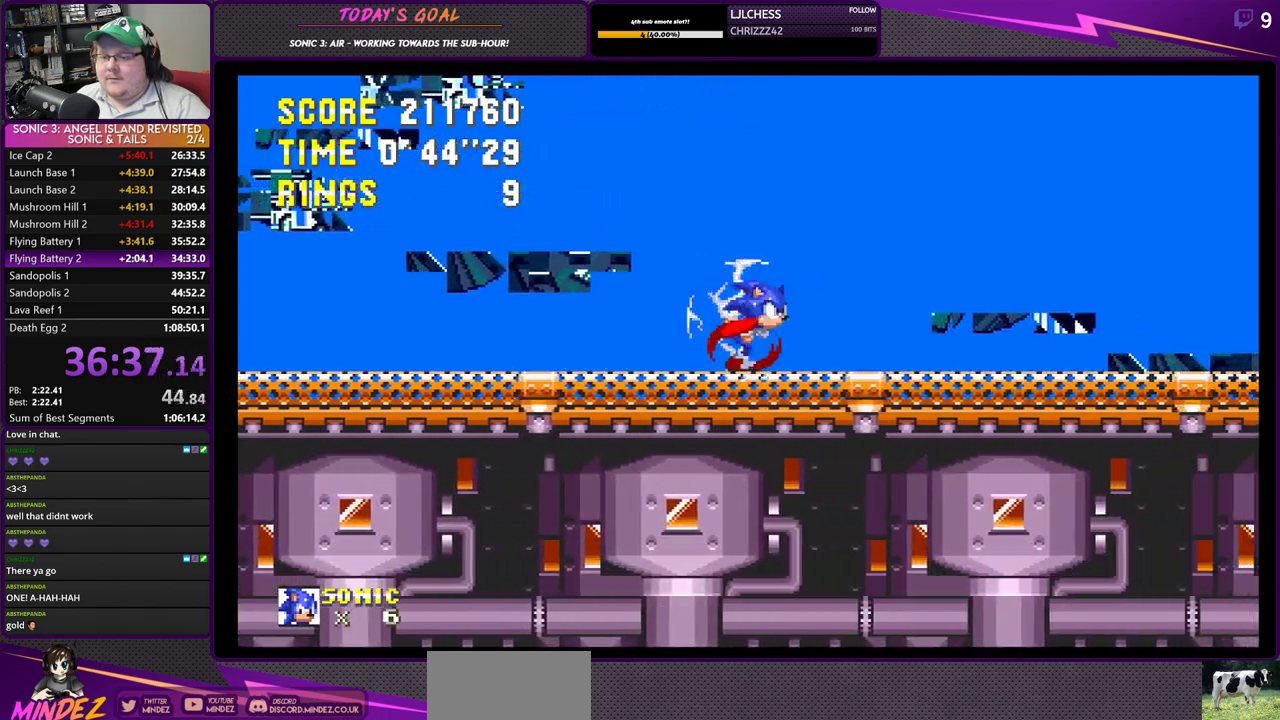
{"buttons": ["DPAD_RIGHT"], "left_stick": "center", "right_stick": "center", "events": []}
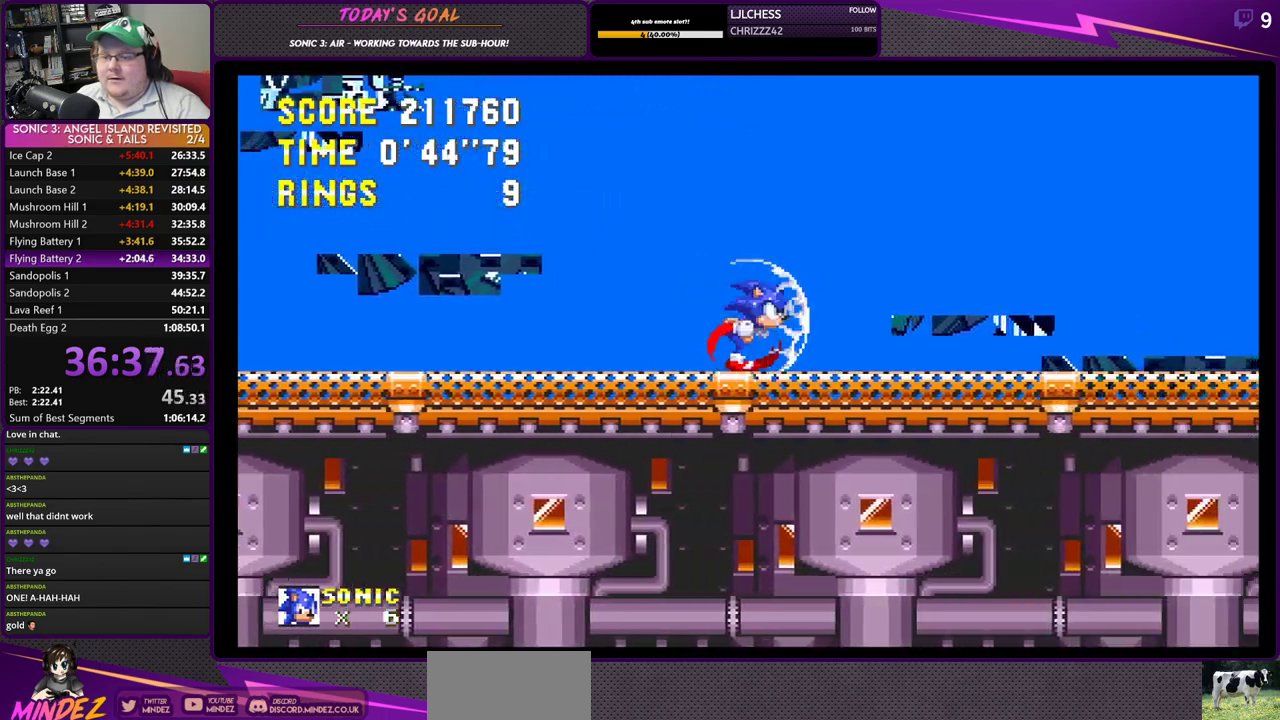
{"buttons": ["DPAD_RIGHT"], "left_stick": "center", "right_stick": "center", "events": []}
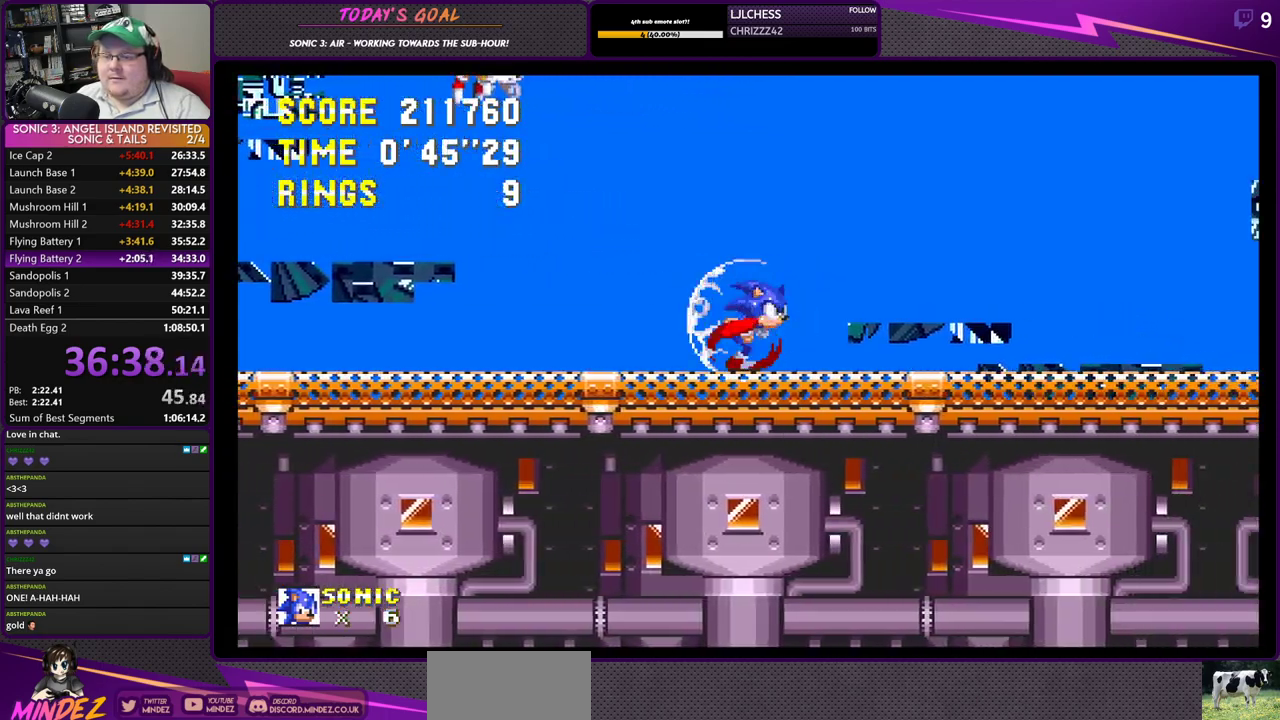
{"buttons": ["DPAD_RIGHT"], "left_stick": "center", "right_stick": "center", "events": []}
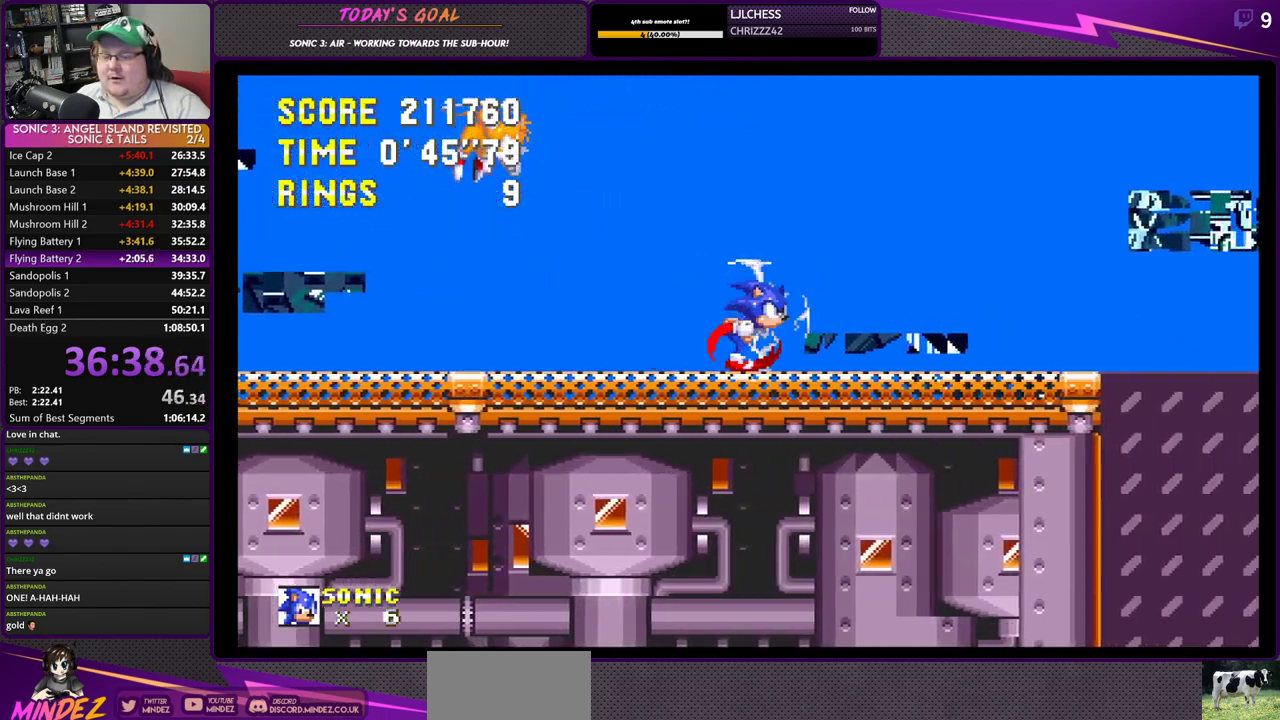
{"buttons": ["DPAD_RIGHT"], "left_stick": "center", "right_stick": "center", "events": []}
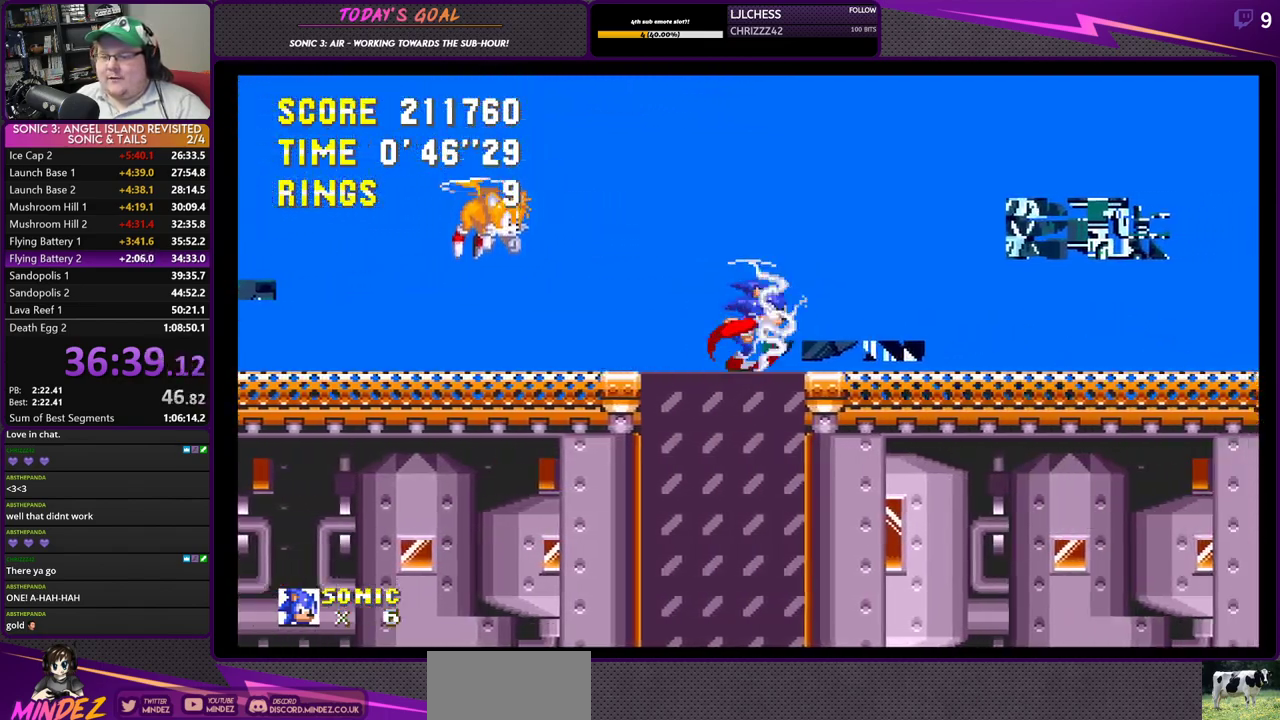
{"buttons": ["DPAD_LEFT"], "left_stick": "center", "right_stick": "center", "events": [[384, "DPAD_RIGHT", "up"], [484, "DPAD_LEFT", "down"]]}
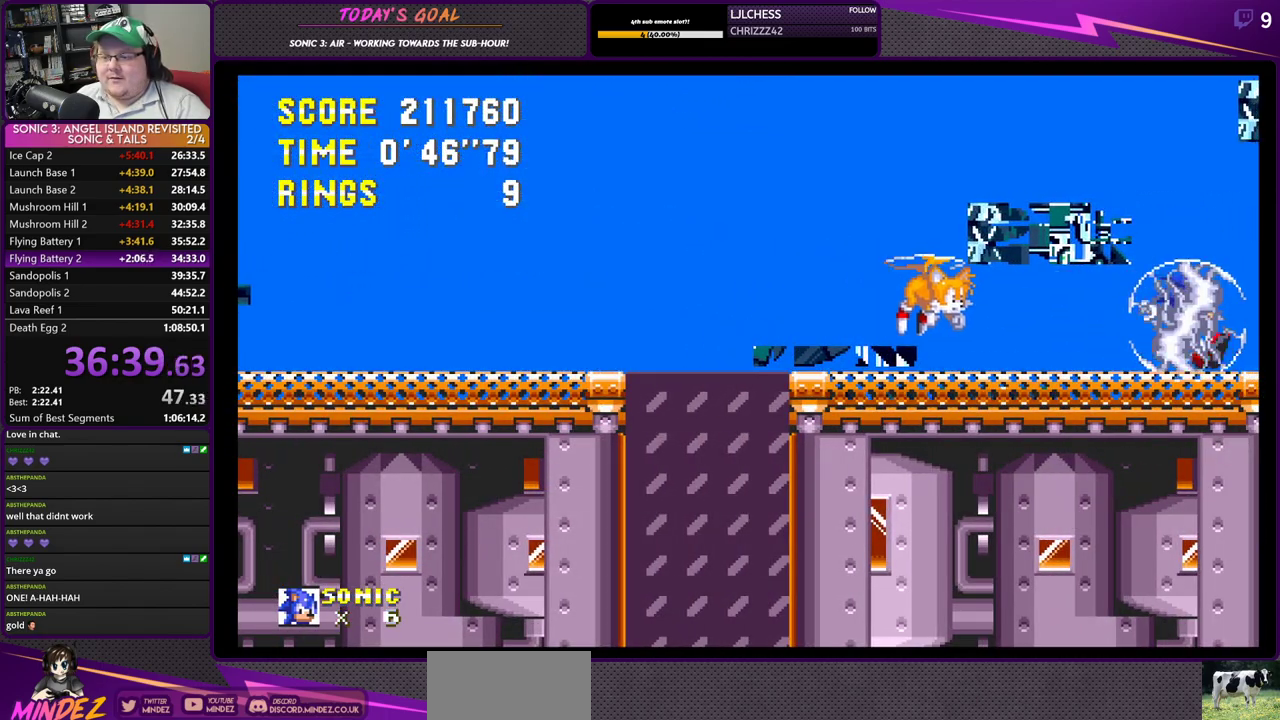
{"buttons": ["DPAD_LEFT"], "left_stick": "center", "right_stick": "center", "events": []}
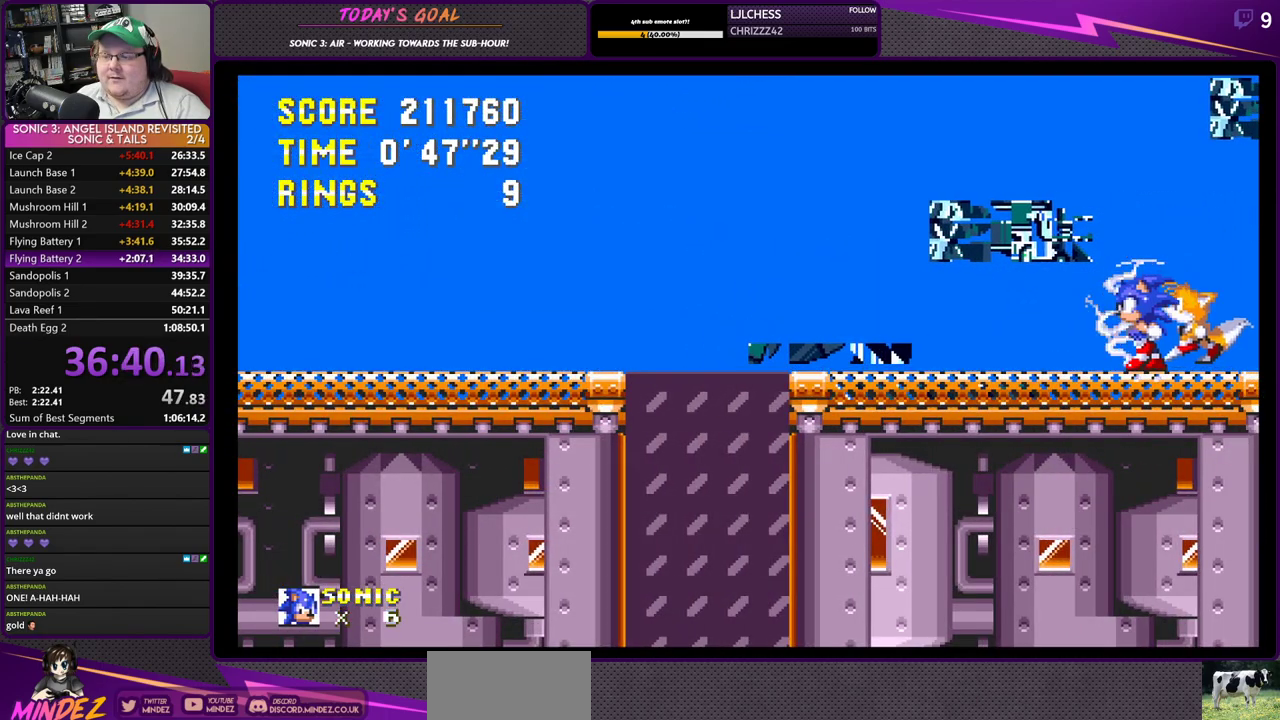
{"buttons": ["DPAD_LEFT"], "left_stick": "center", "right_stick": "center", "events": []}
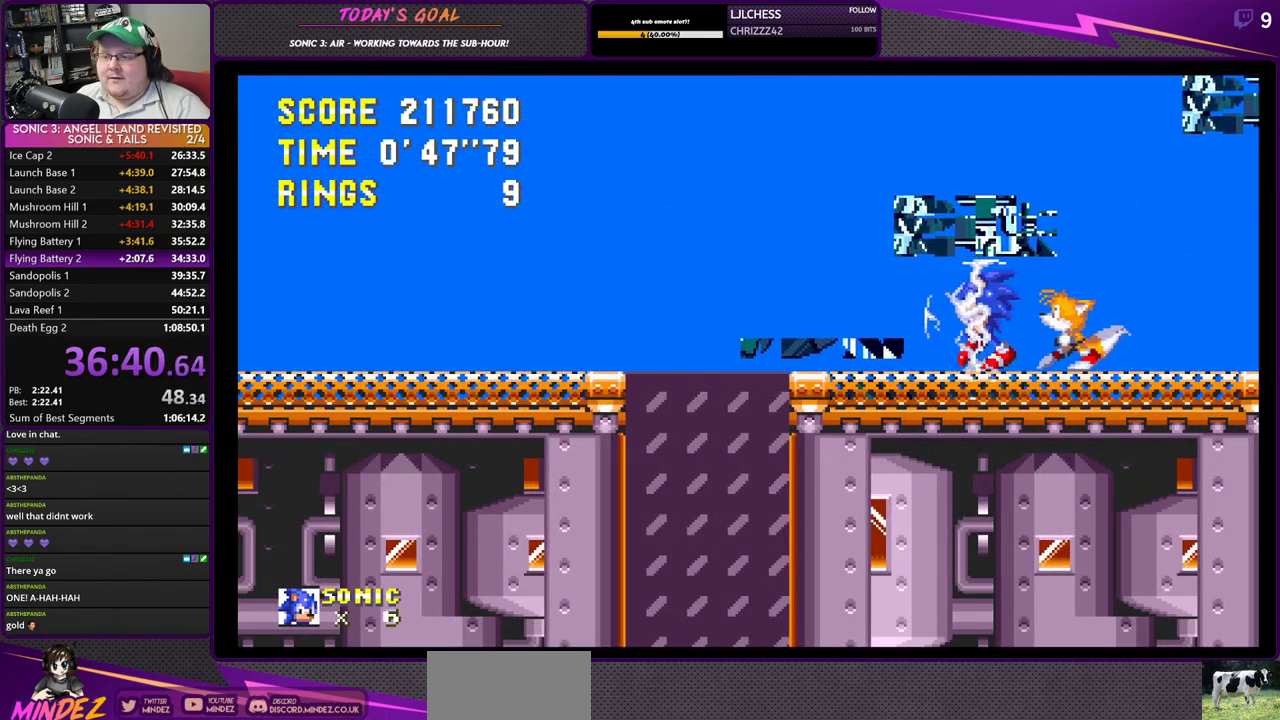
{"buttons": [], "left_stick": "center", "right_stick": "center", "events": [[351, "DPAD_LEFT", "up"]]}
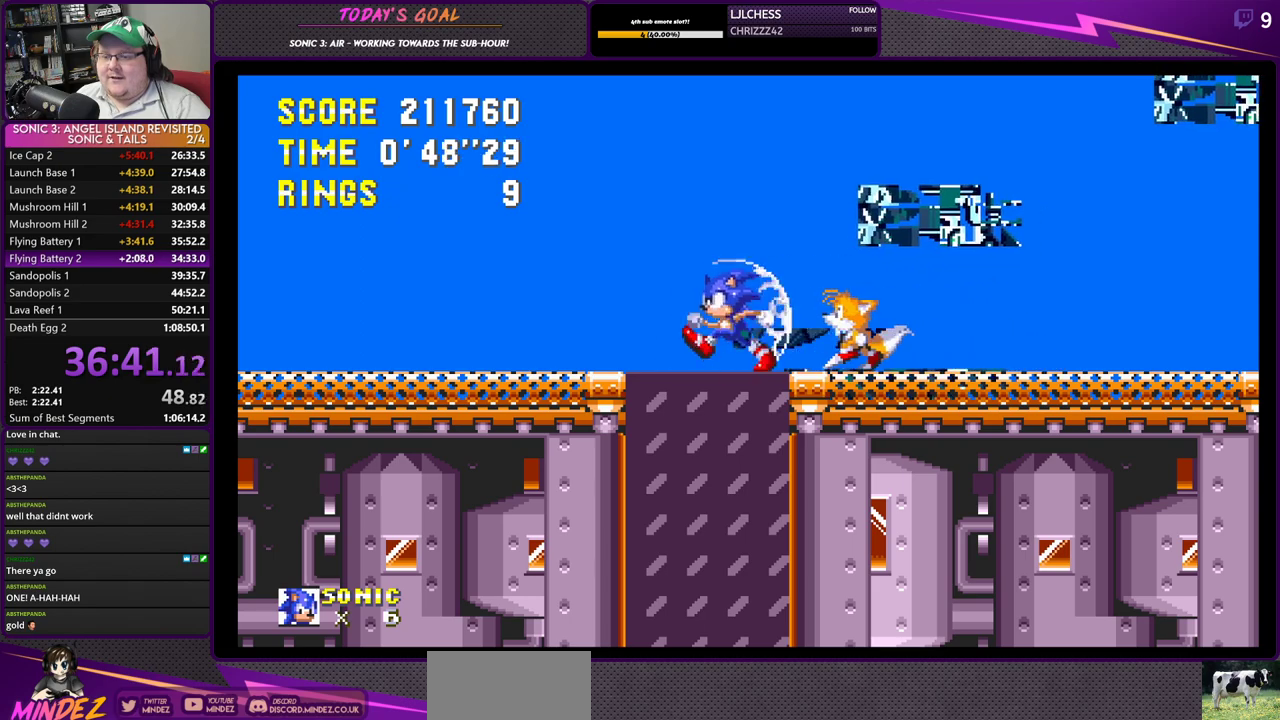
{"buttons": [], "left_stick": "center", "right_stick": "center", "events": [[50, "DPAD_RIGHT", "down"], [217, "DPAD_RIGHT", "up"]]}
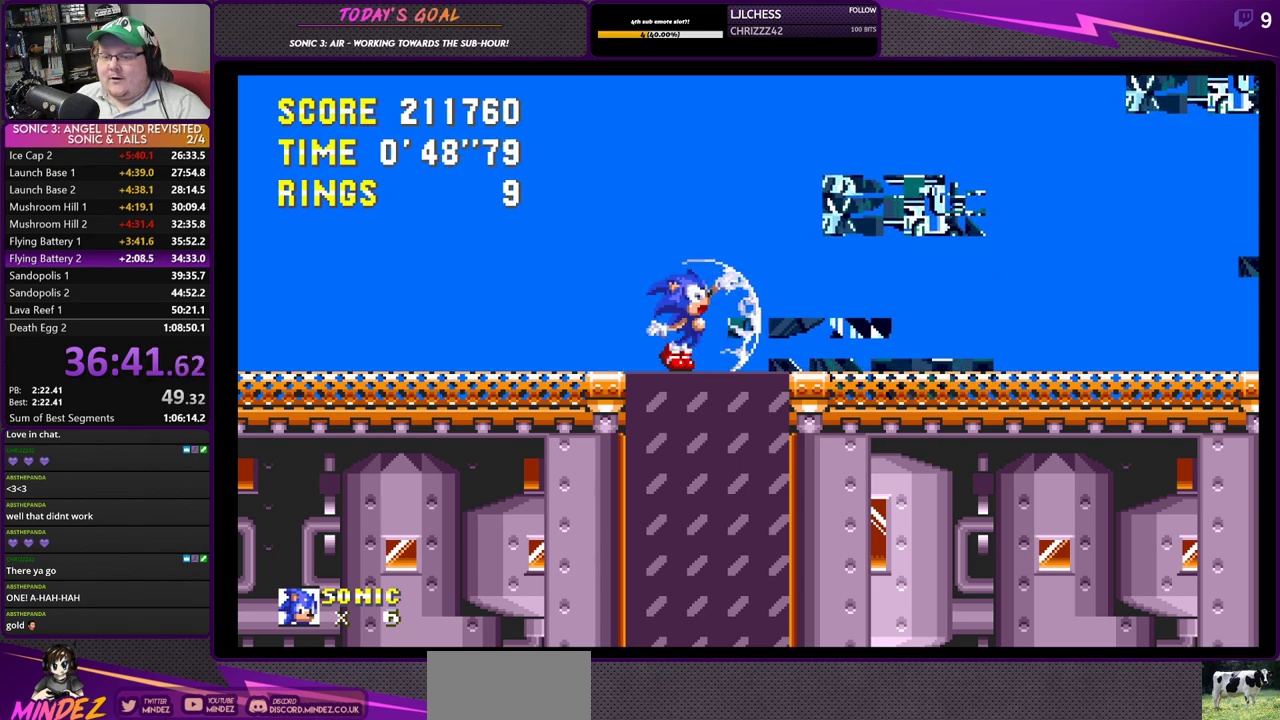
{"buttons": [], "left_stick": "center", "right_stick": "center", "events": []}
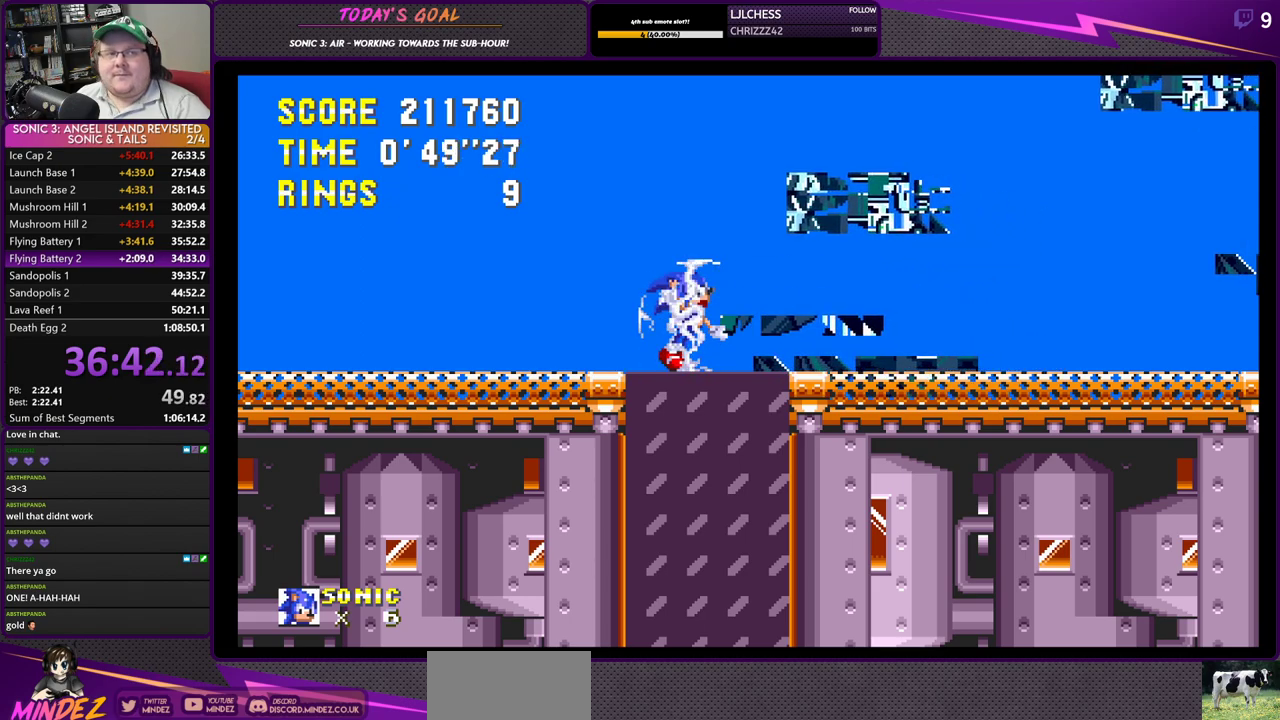
{"buttons": [], "left_stick": "center", "right_stick": "center", "events": [[301, "DPAD_RIGHT", "down"], [434, "DPAD_RIGHT", "up"]]}
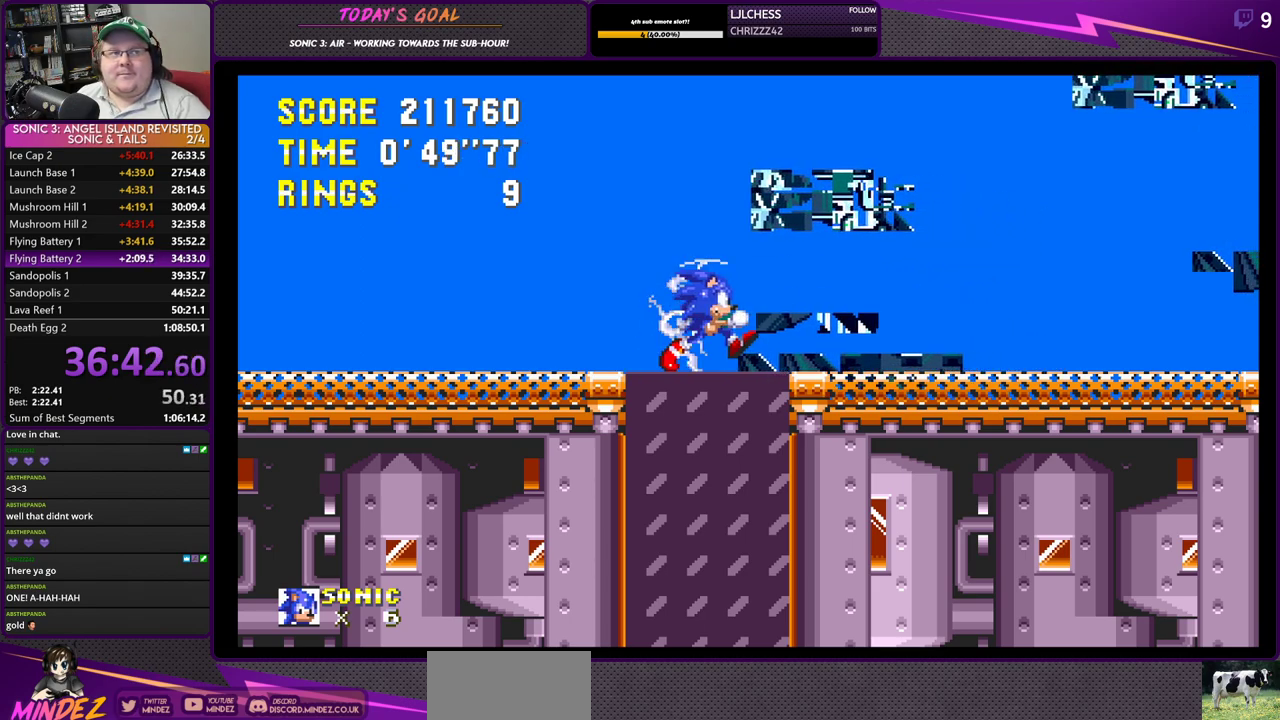
{"buttons": [], "left_stick": "center", "right_stick": "center", "events": []}
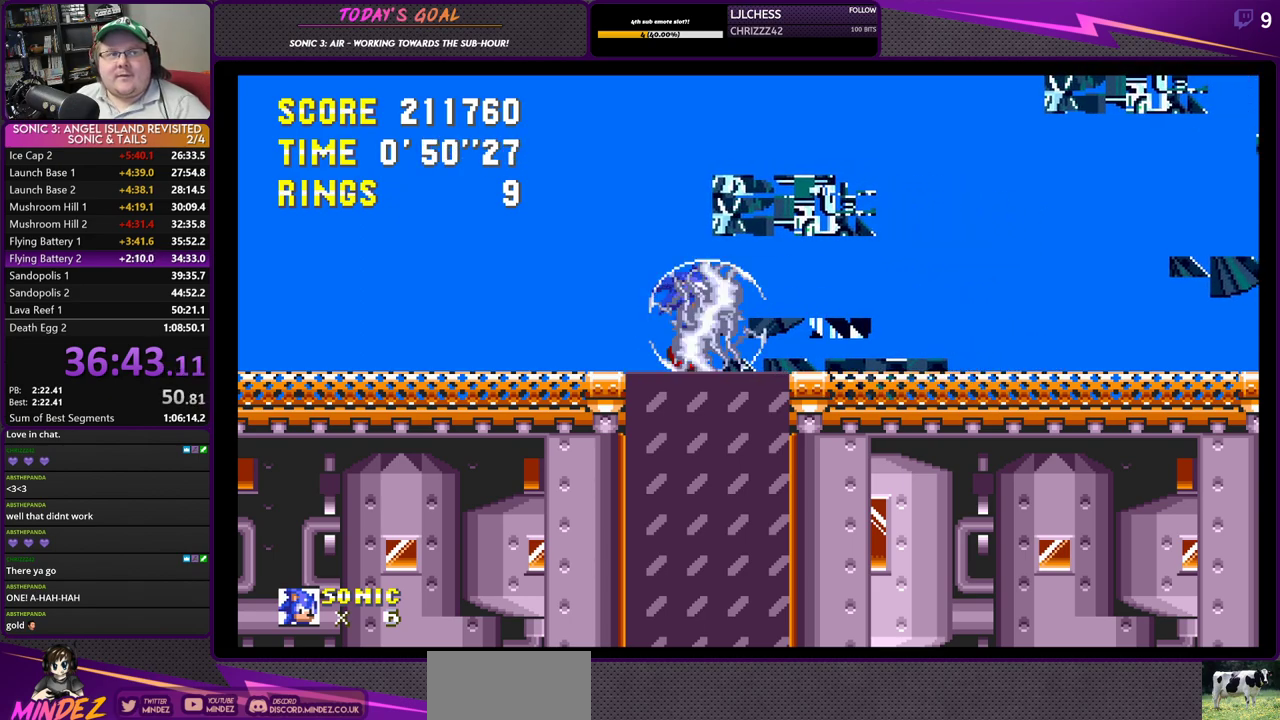
{"buttons": [], "left_stick": "center", "right_stick": "center", "events": []}
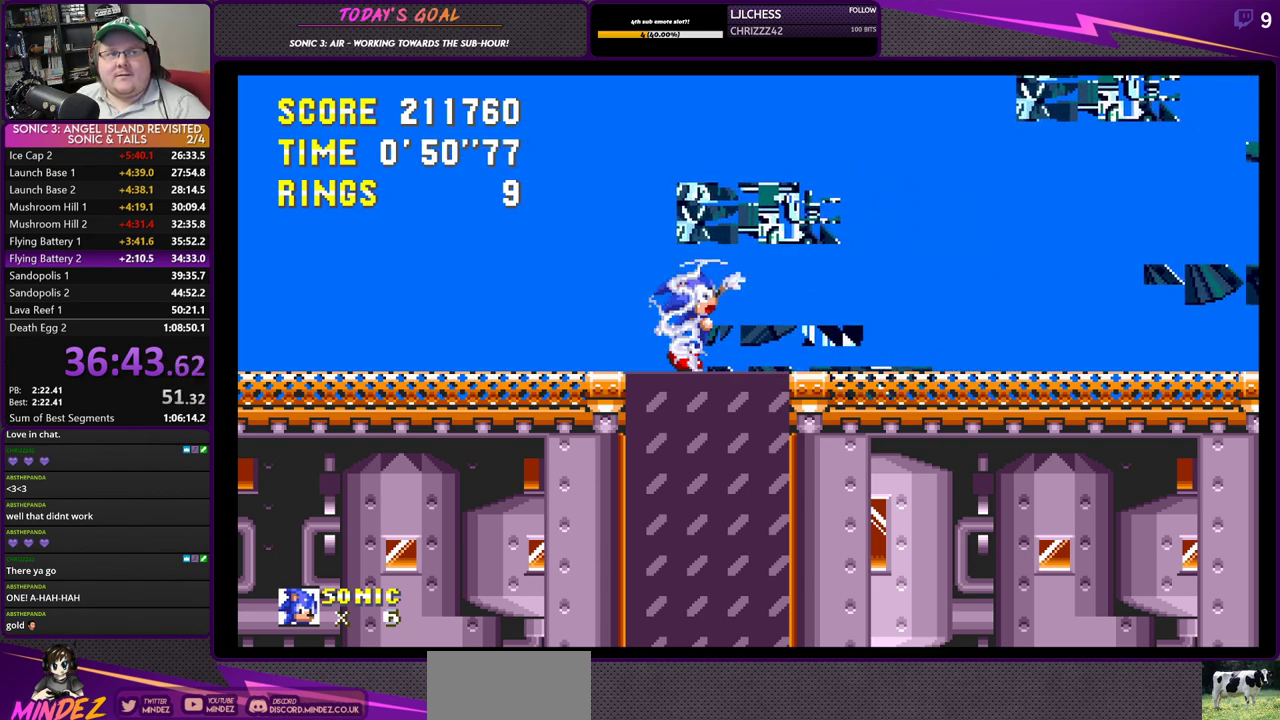
{"buttons": [], "left_stick": "center", "right_stick": "center", "events": [[150, "DPAD_LEFT", "down"], [200, "DPAD_LEFT", "up"]]}